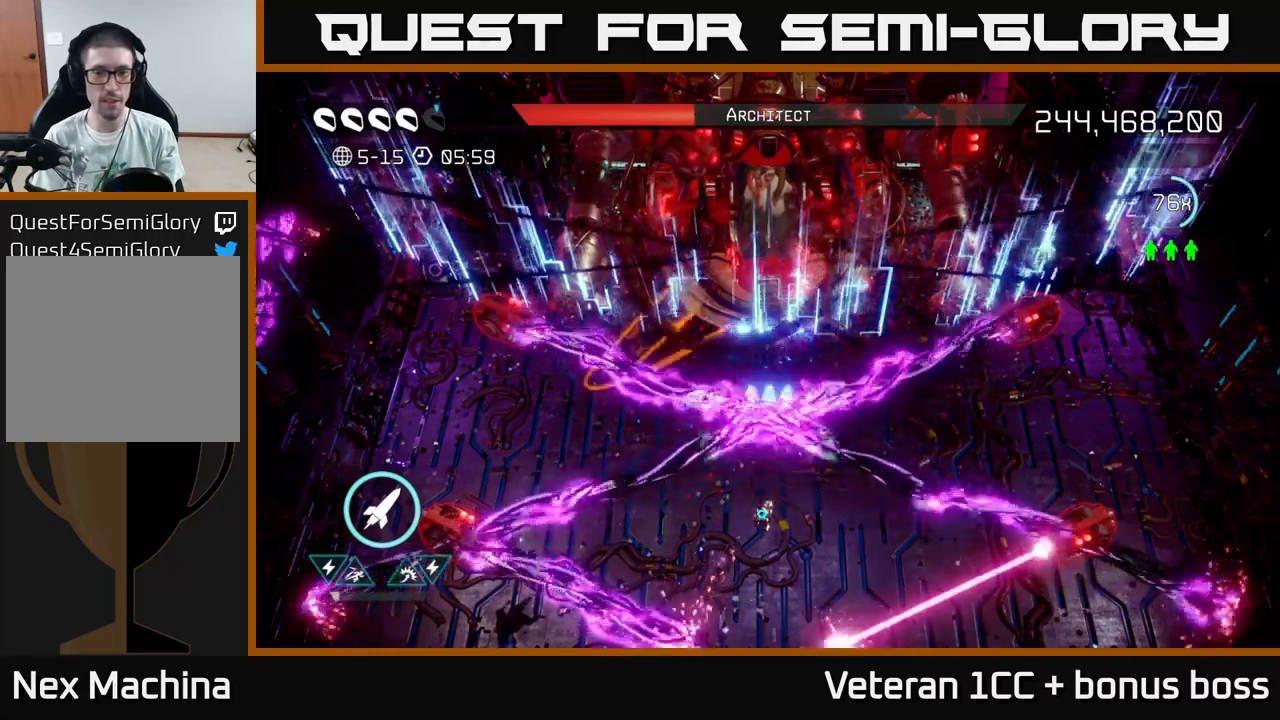
Gameplay with a controller (Xbox layout); each line is a JSON object with the inputs held at the frame after it. "events" lists button and stick changes between this image and that frame as [ms after this image, input, new state], when the widget could be followed in between. Not read: L3 R3.
{"buttons": [], "left_stick": "up-left", "right_stick": "up", "events": [[300, "left_stick", "up-left"]]}
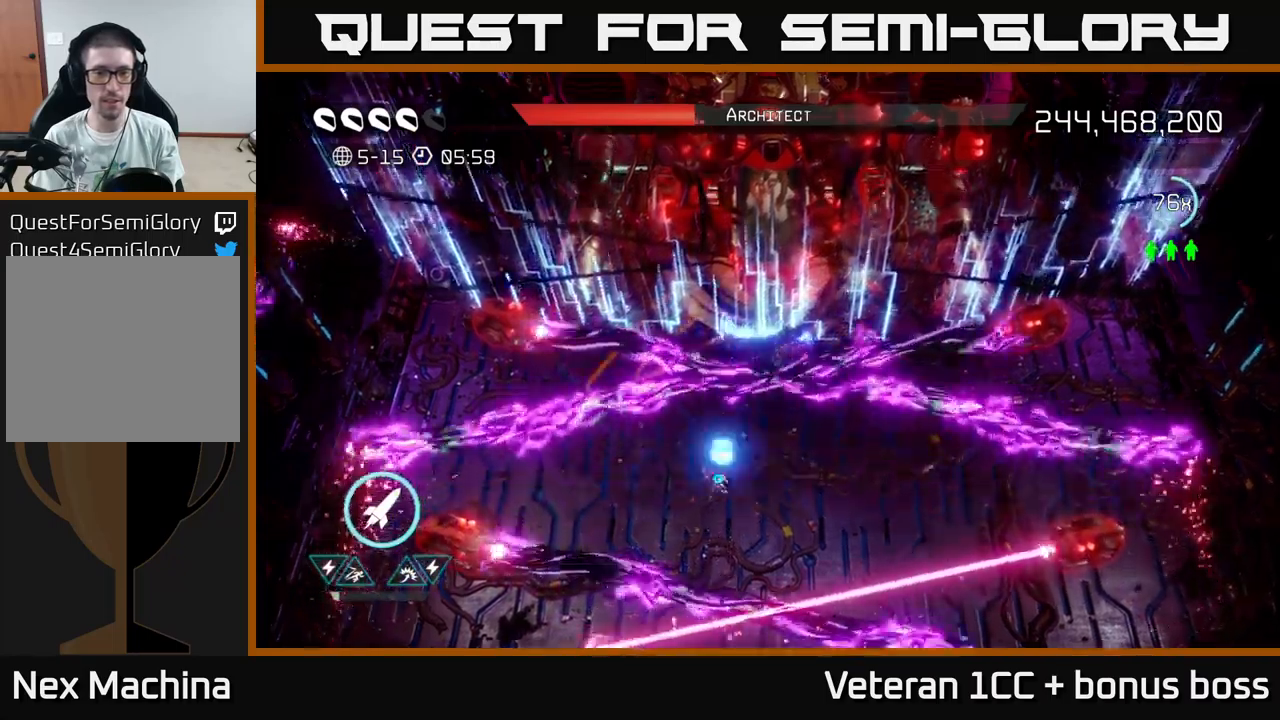
{"buttons": [], "left_stick": "up-left", "right_stick": "center", "events": [[33, "right_stick", "center"], [200, "left_stick", "center"], [283, "left_stick", "up-left"], [400, "left_stick", "center"], [500, "left_stick", "up-left"]]}
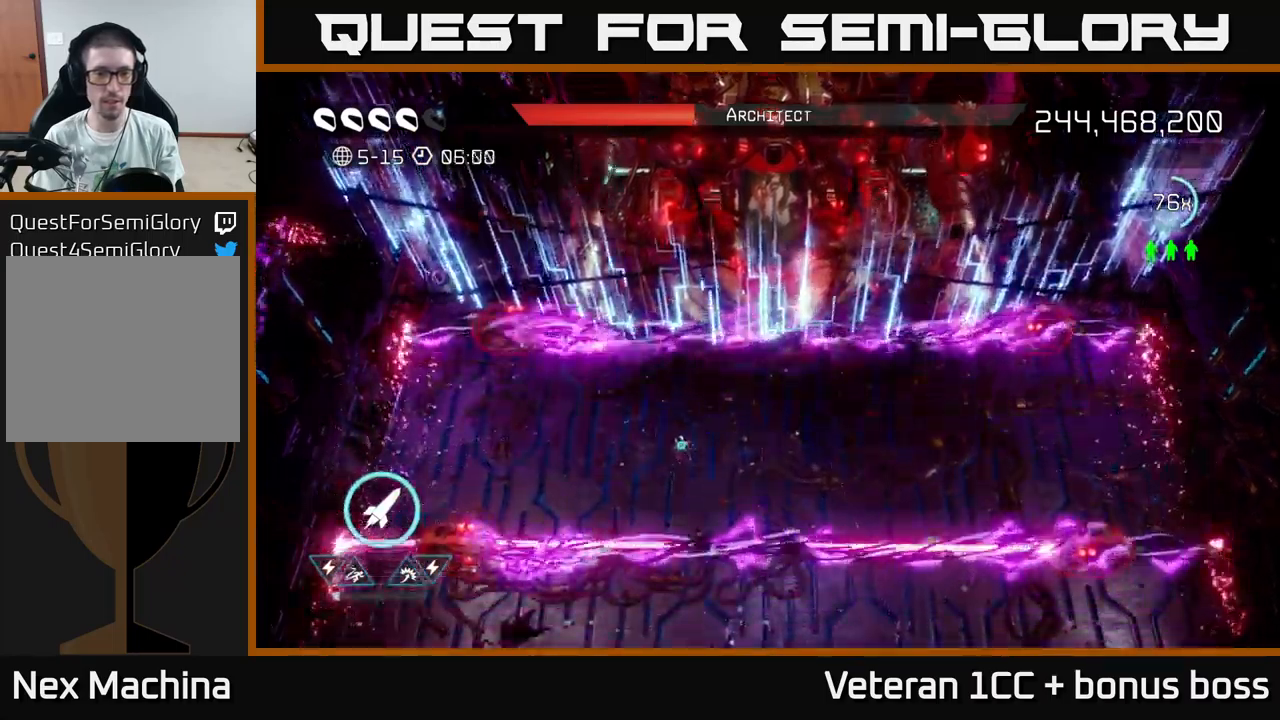
{"buttons": ["L2"], "left_stick": "left", "right_stick": "center", "events": [[183, "left_stick", "up"], [283, "left_stick", "up-left"], [433, "left_stick", "left"], [467, "L2", "down"]]}
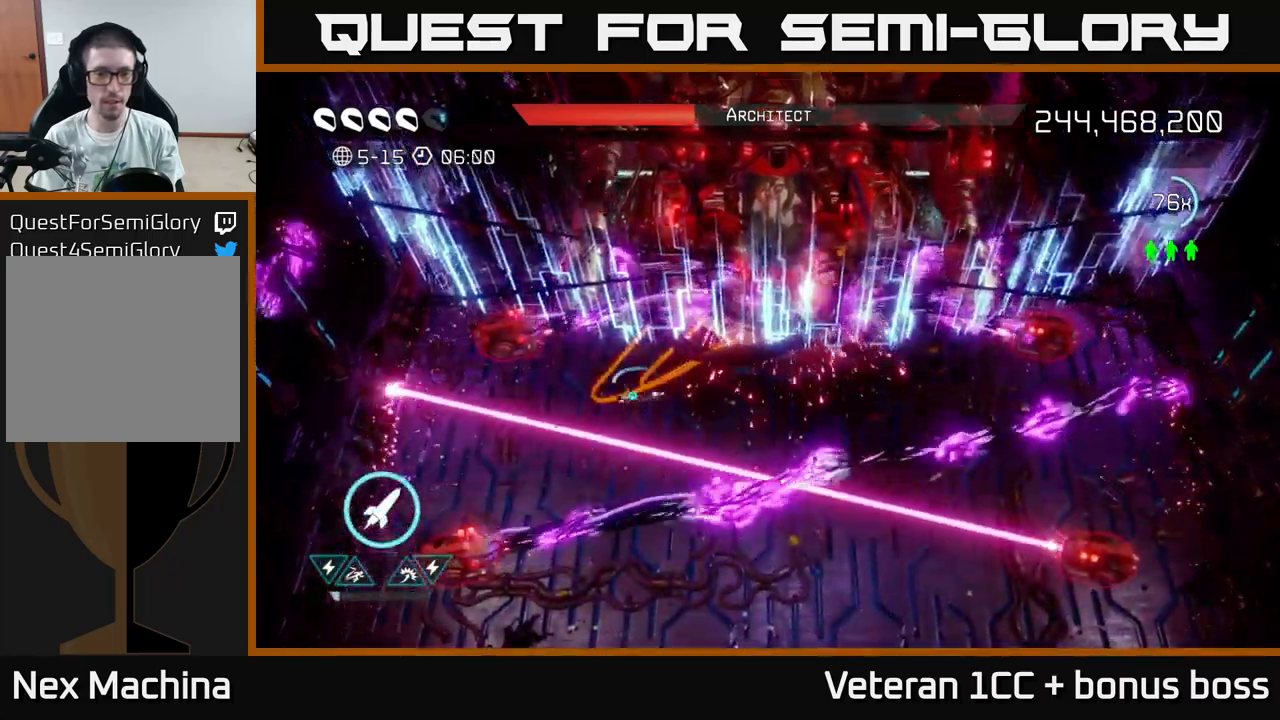
{"buttons": [], "left_stick": "right", "right_stick": "up-right", "events": [[133, "L2", "up"], [267, "right_stick", "right"], [283, "left_stick", "center"], [333, "left_stick", "right"], [433, "right_stick", "up-right"]]}
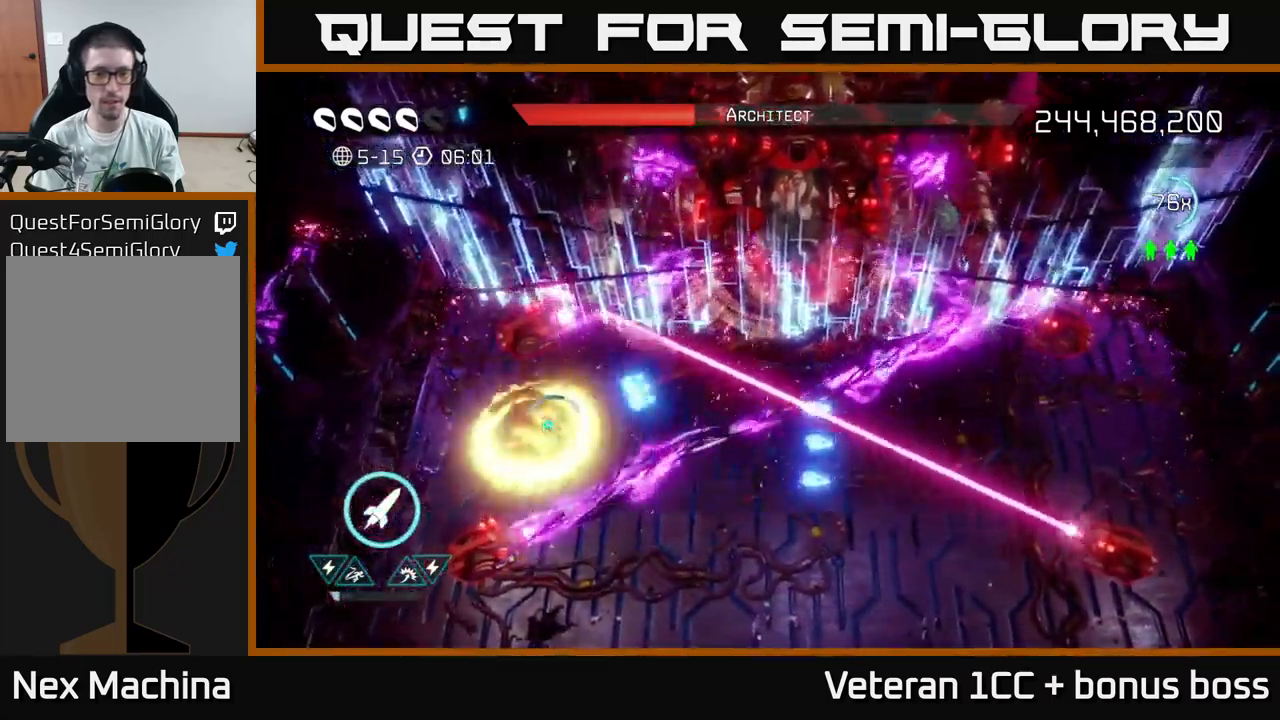
{"buttons": [], "left_stick": "center", "right_stick": "up-right", "events": [[167, "left_stick", "up-left"], [300, "left_stick", "center"]]}
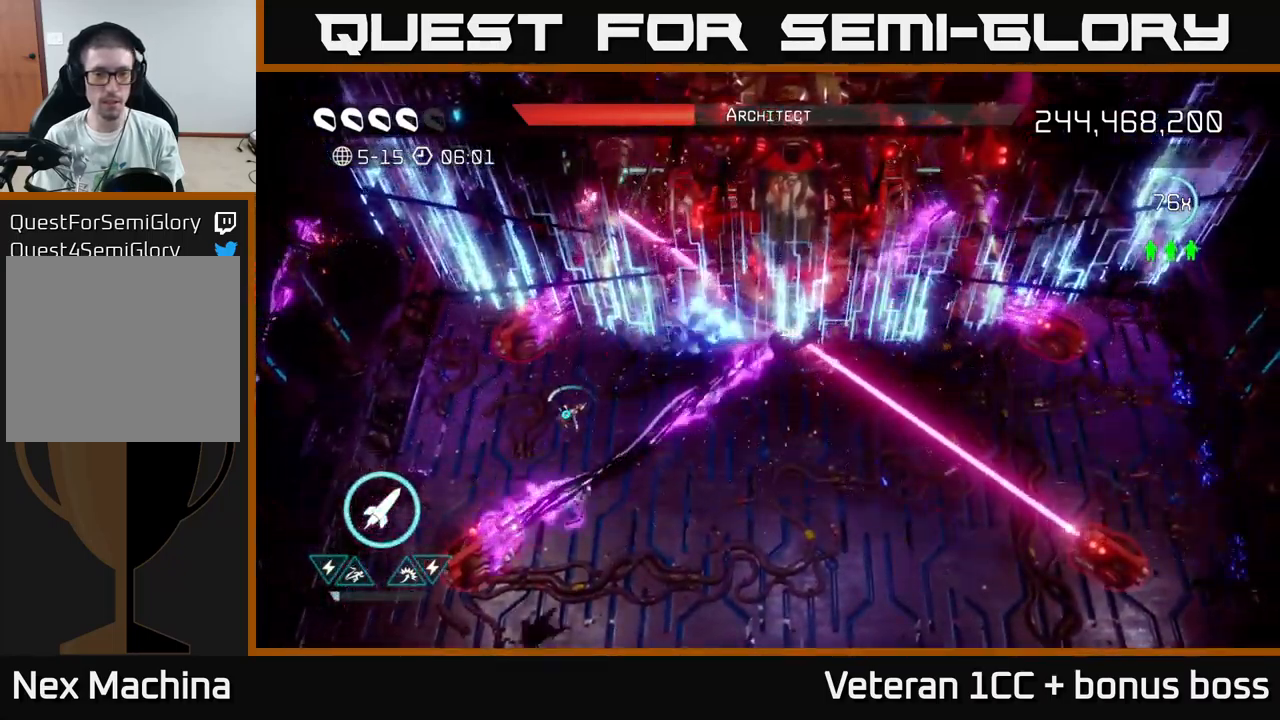
{"buttons": [], "left_stick": "right", "right_stick": "up-right", "events": [[467, "left_stick", "right"]]}
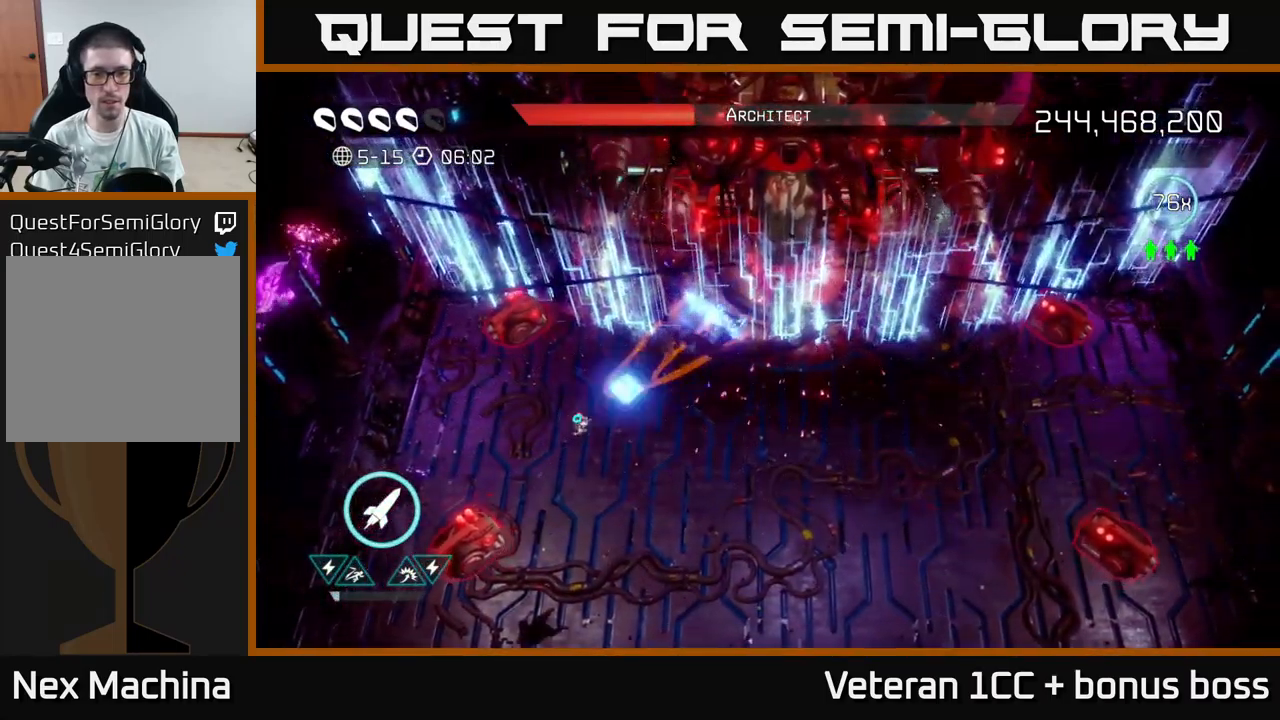
{"buttons": [], "left_stick": "down-right", "right_stick": "up-right", "events": [[117, "L2", "down"], [267, "L2", "up"], [333, "left_stick", "down-right"]]}
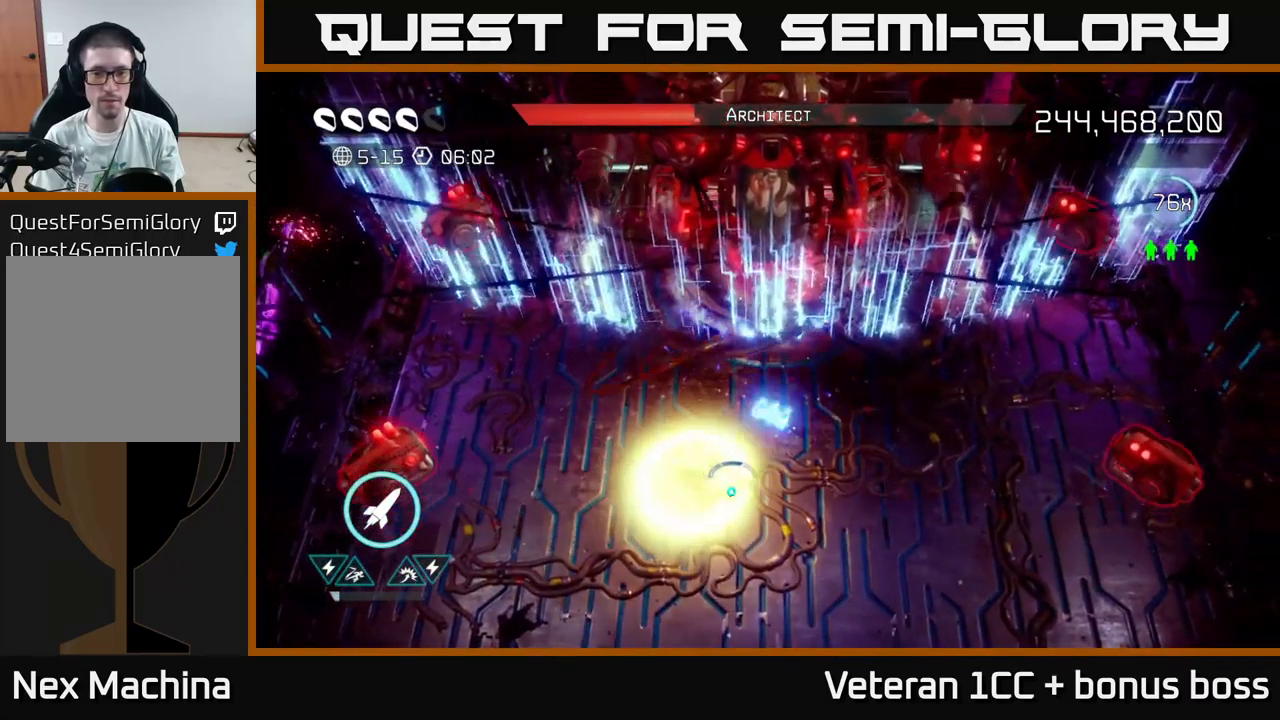
{"buttons": [], "left_stick": "down-right", "right_stick": "up", "events": [[100, "right_stick", "up"]]}
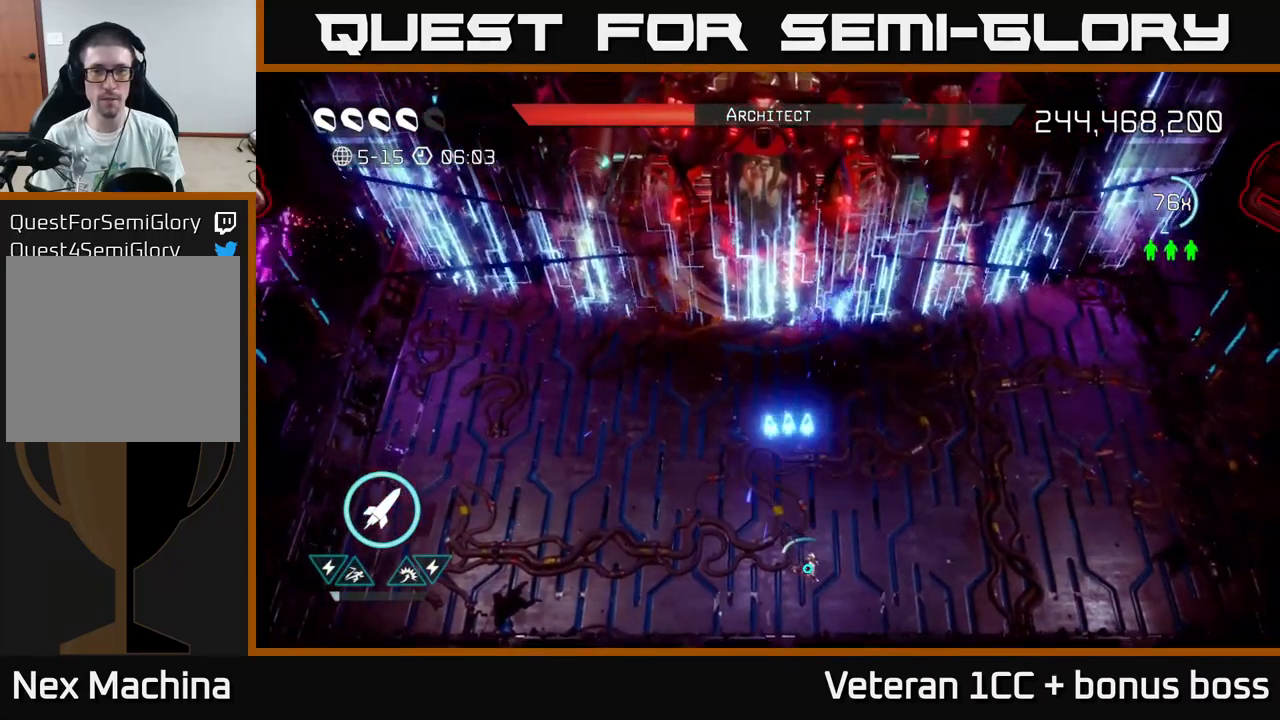
{"buttons": [], "left_stick": "center", "right_stick": "up", "events": [[134, "left_stick", "up"], [484, "left_stick", "center"]]}
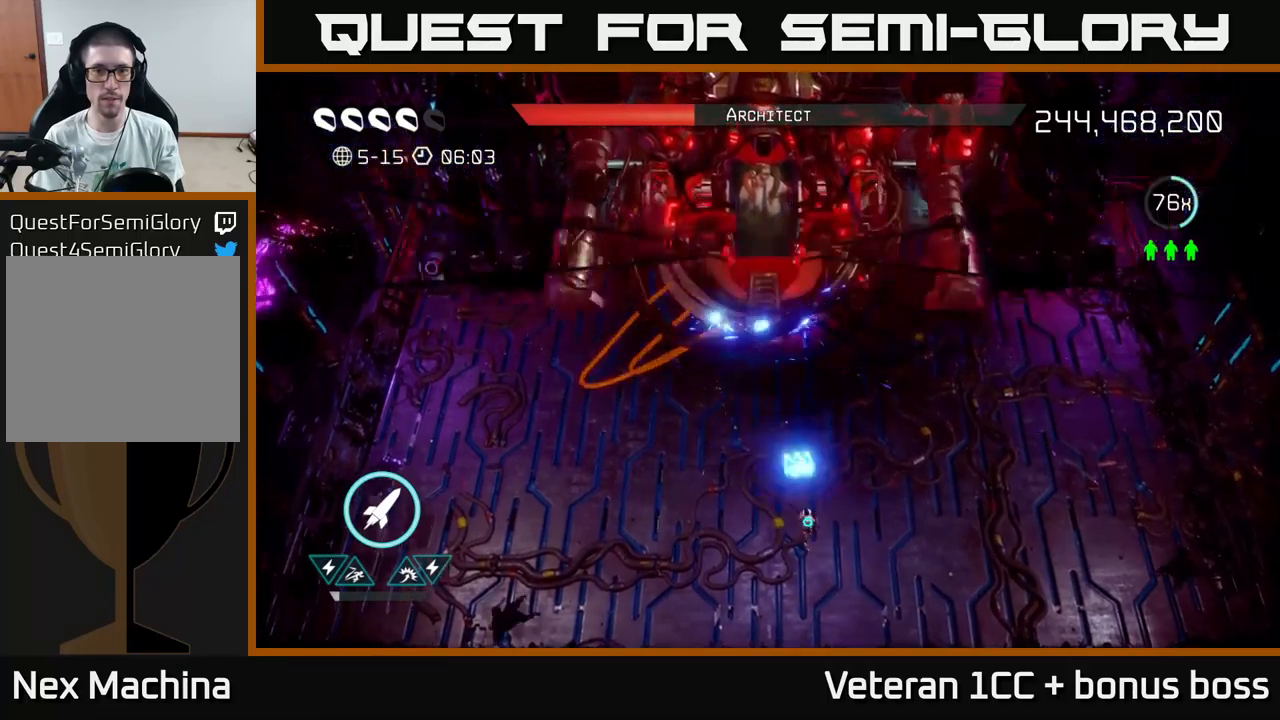
{"buttons": ["R2"], "left_stick": "center", "right_stick": "up", "events": [[334, "R2", "down"], [417, "R2", "up"], [467, "R2", "down"]]}
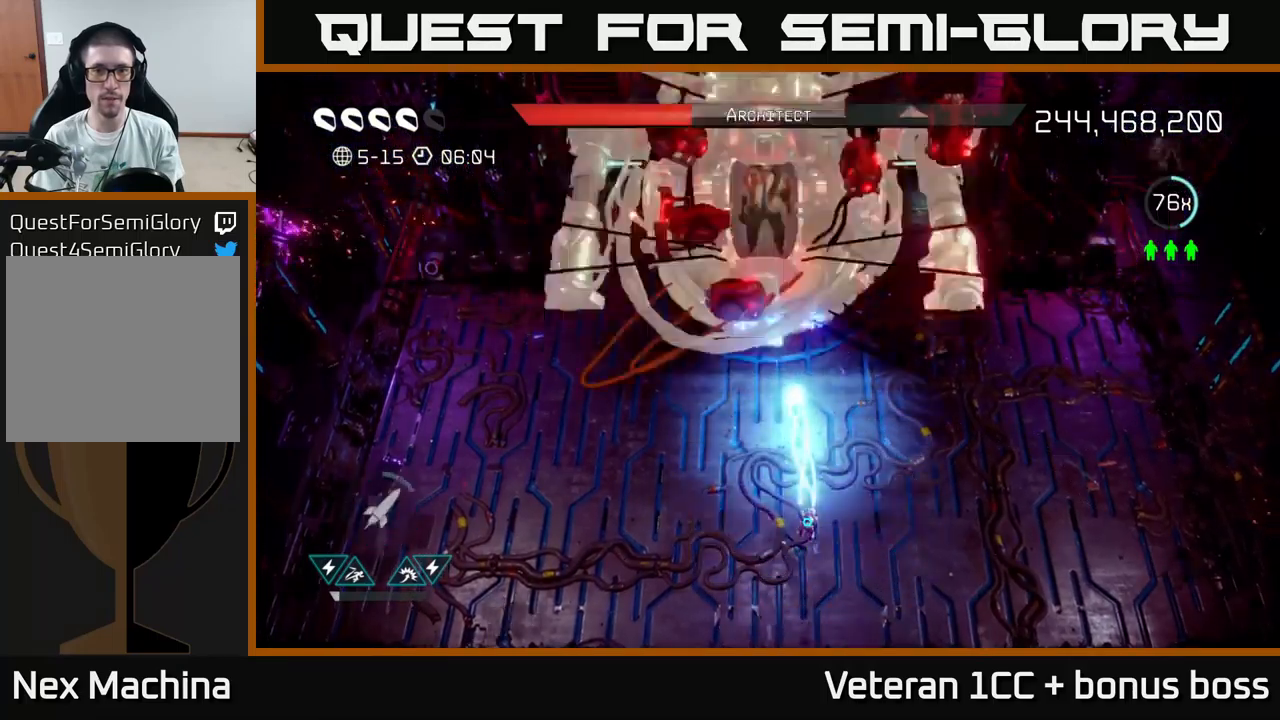
{"buttons": ["R2"], "left_stick": "center", "right_stick": "up", "events": [[50, "R2", "up"], [117, "left_stick", "right"], [134, "R2", "down"], [234, "R2", "up"], [284, "R2", "down"], [284, "left_stick", "center"], [367, "R2", "up"], [434, "R2", "down"]]}
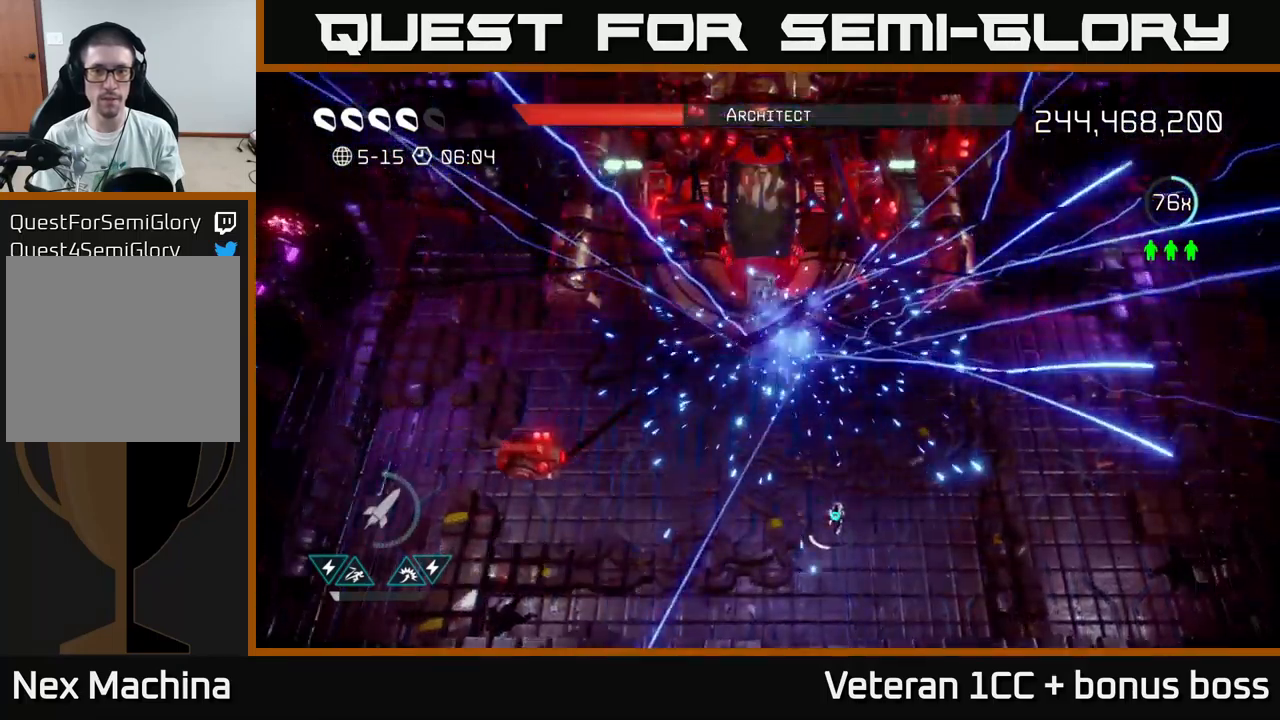
{"buttons": ["R2"], "left_stick": "center", "right_stick": "up", "events": [[50, "R2", "up"], [117, "R2", "down"], [200, "R2", "up"], [267, "R2", "down"], [367, "R2", "up"], [450, "R2", "down"]]}
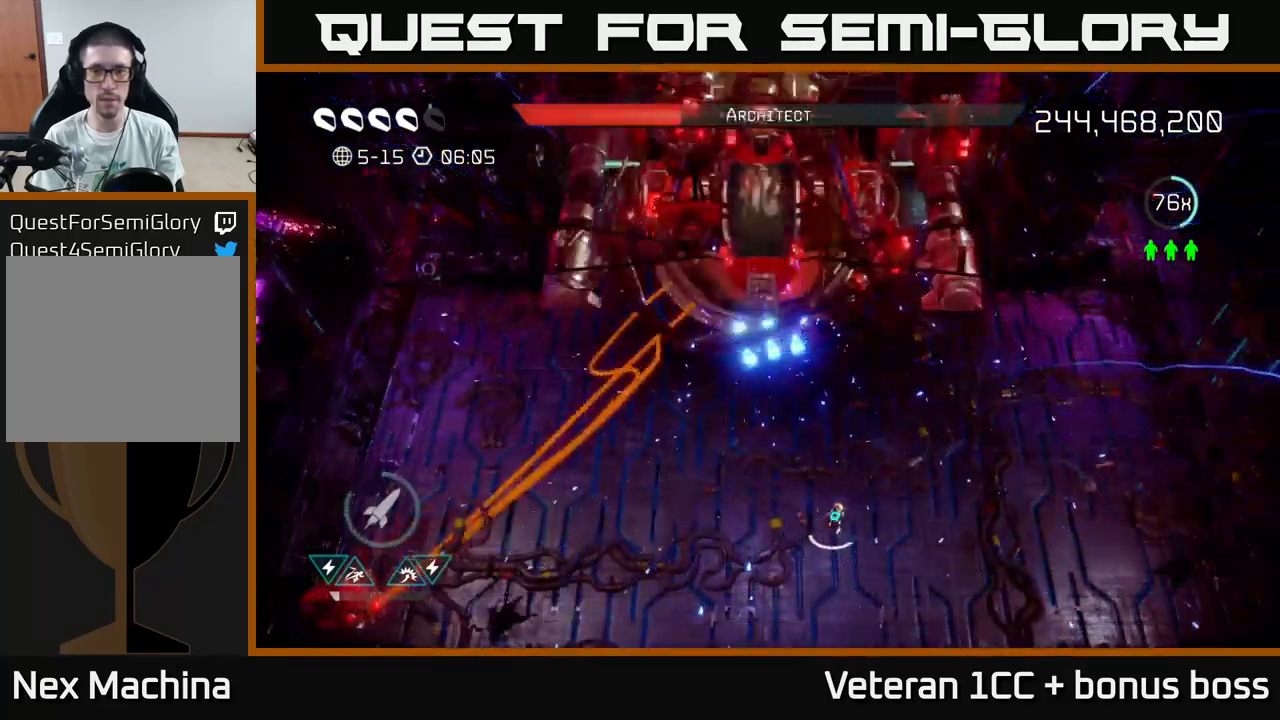
{"buttons": ["R2"], "left_stick": "down-right", "right_stick": "up-left", "events": [[34, "R2", "up"], [67, "left_stick", "up-right"], [100, "R2", "down"], [200, "R2", "up"], [234, "left_stick", "up"], [234, "right_stick", "up-left"], [300, "R2", "down"], [384, "R2", "up"], [417, "left_stick", "center"], [434, "R2", "down"], [500, "left_stick", "down-right"]]}
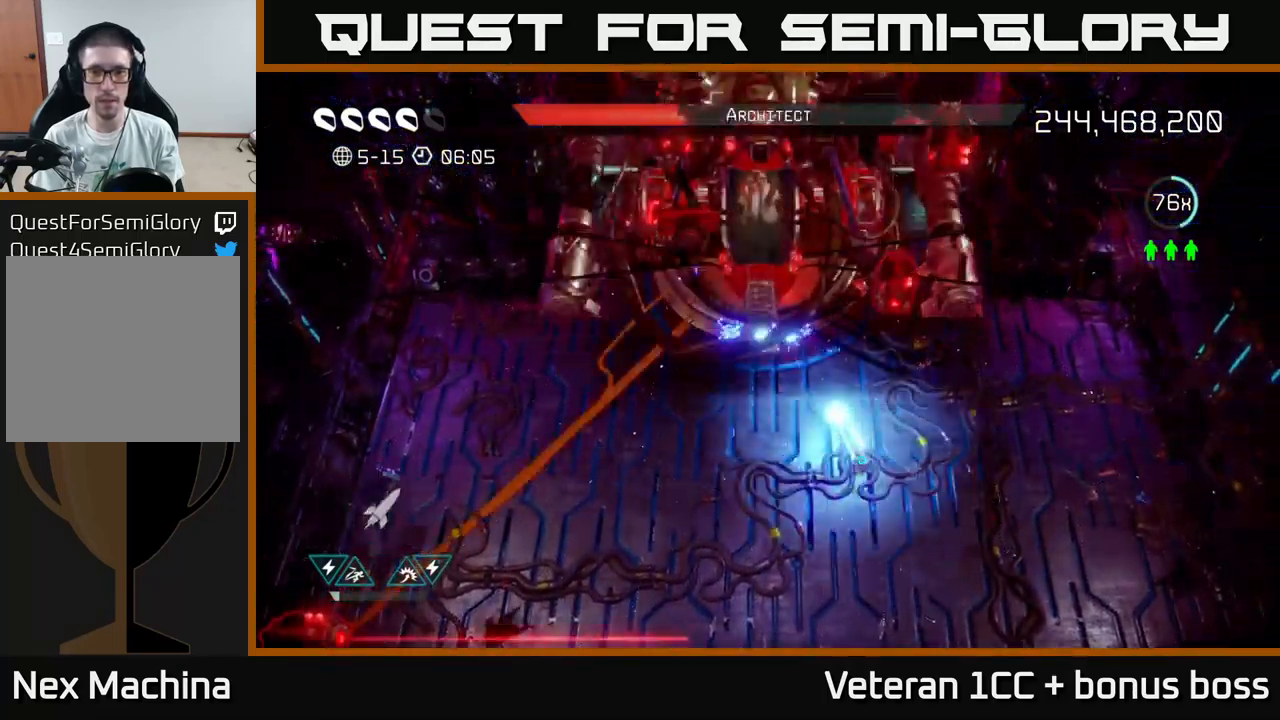
{"buttons": [], "left_stick": "up", "right_stick": "up-left", "events": [[34, "R2", "up"], [67, "R2", "down"], [200, "R2", "up"], [250, "R2", "down"], [284, "left_stick", "right"], [334, "R2", "up"], [400, "R2", "down"], [400, "left_stick", "up-right"], [500, "R2", "up"], [500, "left_stick", "up"]]}
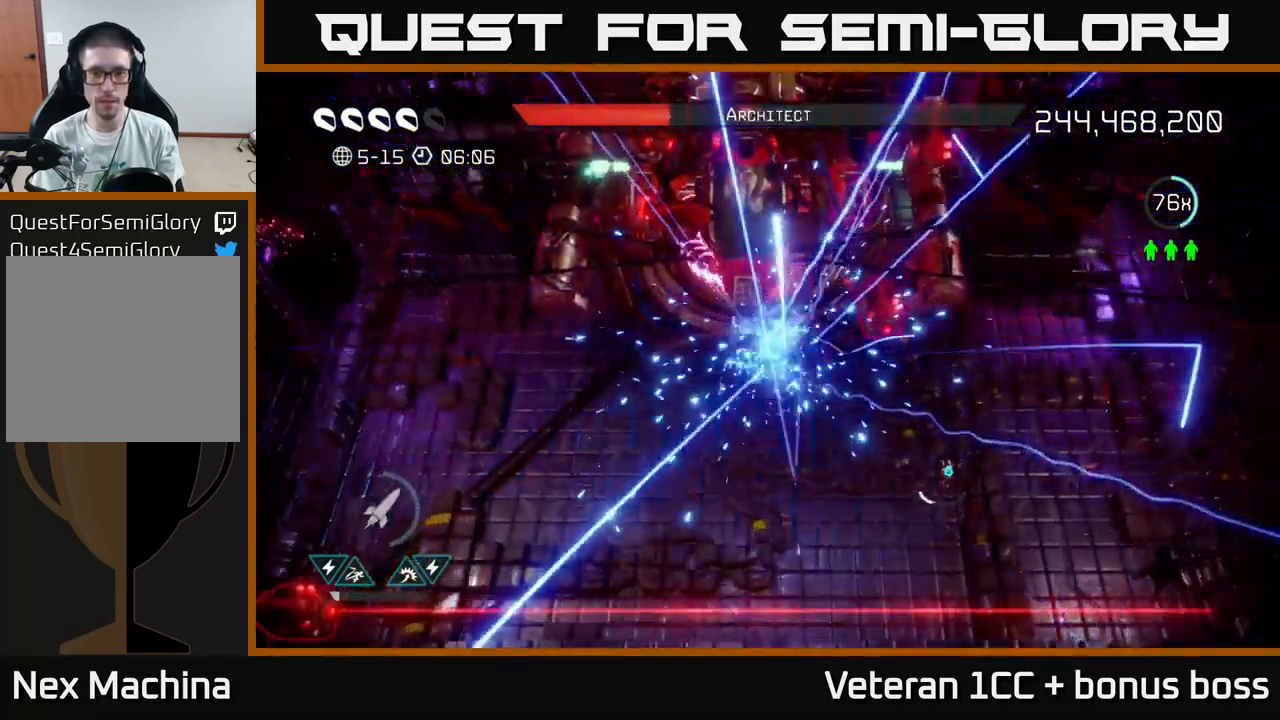
{"buttons": [], "left_stick": "center", "right_stick": "up-left", "events": [[317, "left_stick", "center"]]}
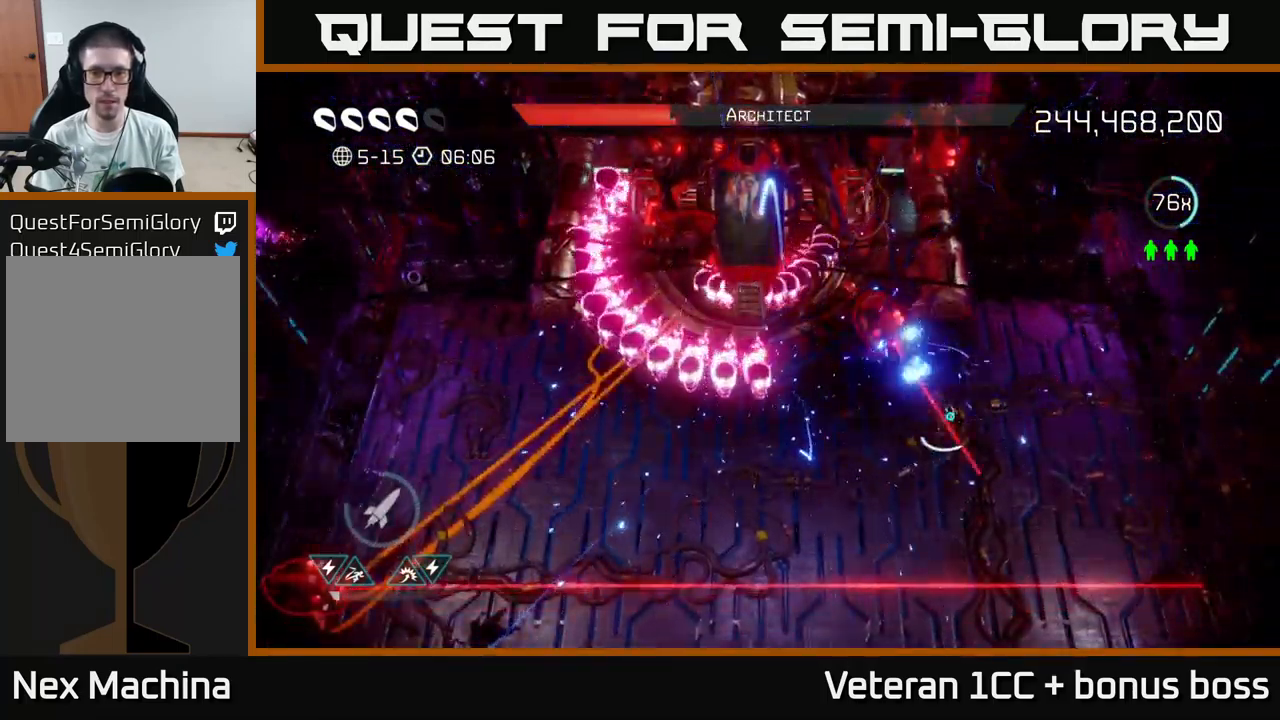
{"buttons": ["R2"], "left_stick": "center", "right_stick": "up-left", "events": [[117, "R2", "down"], [200, "R2", "up"], [267, "R2", "down"], [350, "R2", "up"], [450, "R2", "down"]]}
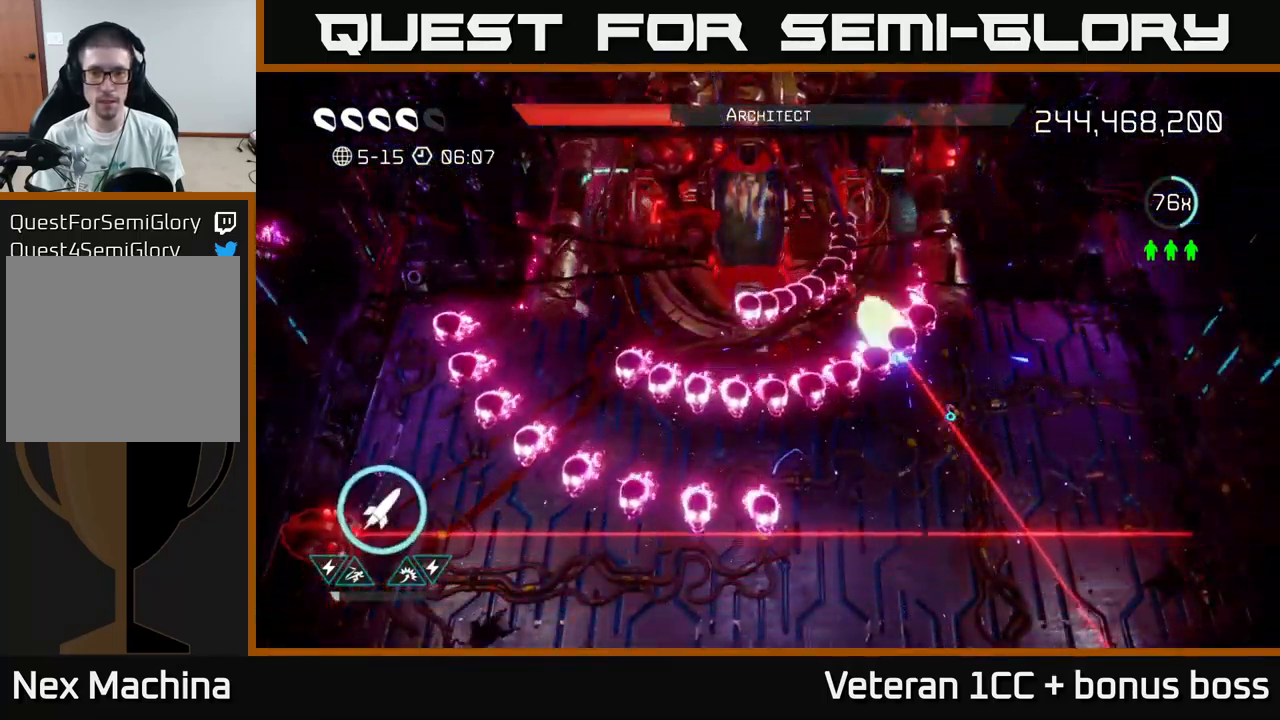
{"buttons": [], "left_stick": "down", "right_stick": "up-left", "events": [[34, "R2", "up"], [84, "R2", "down"], [167, "left_stick", "down"], [184, "R2", "up"], [217, "L2", "down"], [384, "L2", "up"]]}
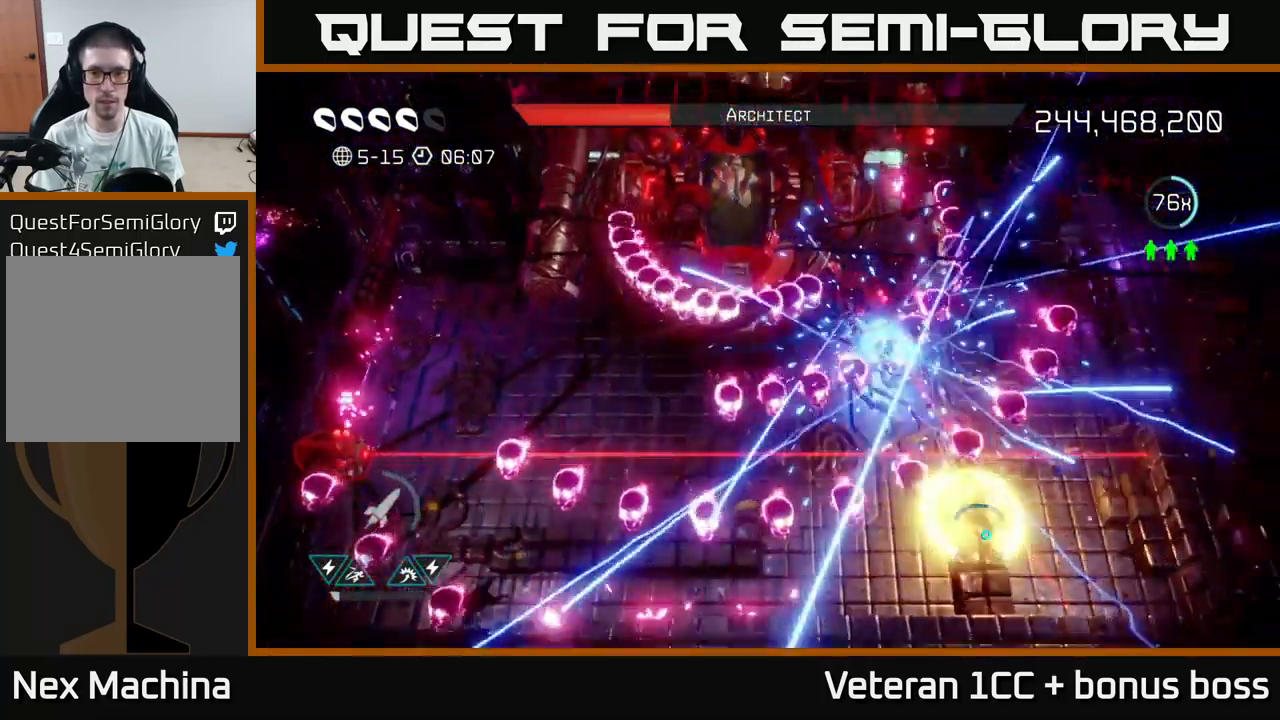
{"buttons": [], "left_stick": "down", "right_stick": "up-left", "events": [[17, "left_stick", "down-right"], [317, "left_stick", "up-left"], [434, "left_stick", "center"], [484, "left_stick", "down"]]}
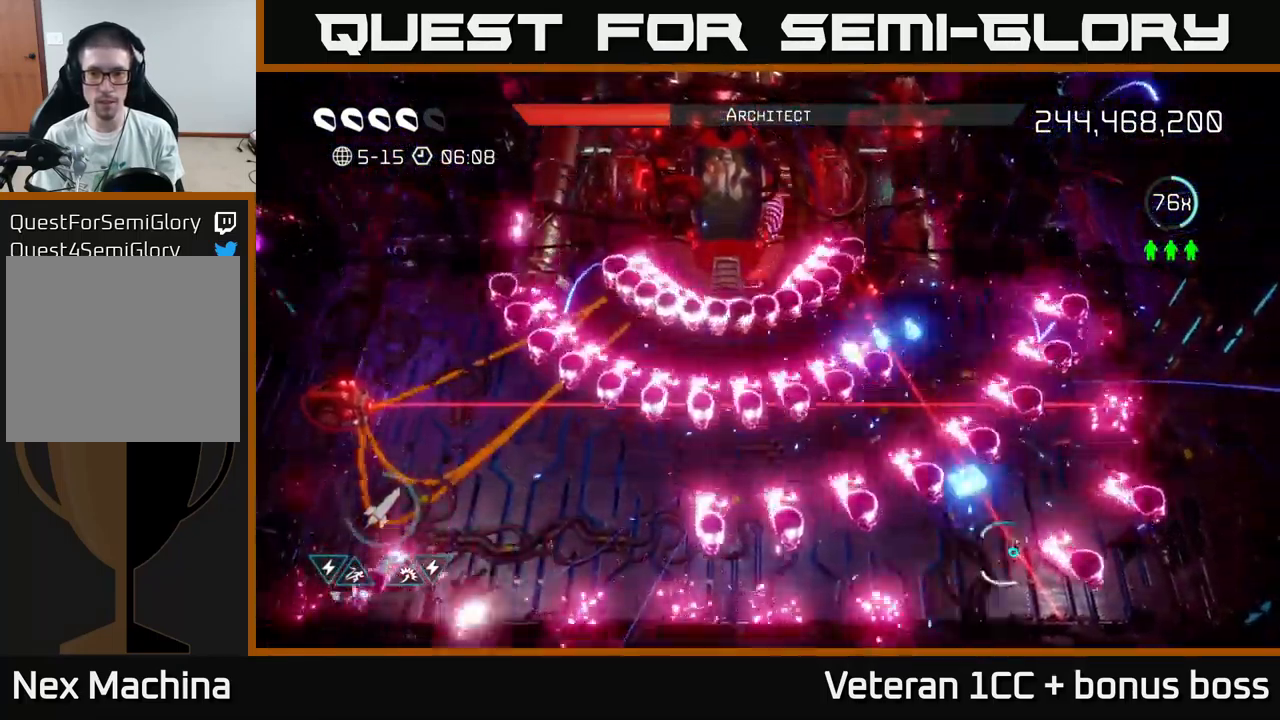
{"buttons": [], "left_stick": "left", "right_stick": "up-left", "events": [[184, "left_stick", "right"], [251, "left_stick", "up-right"], [401, "left_stick", "left"]]}
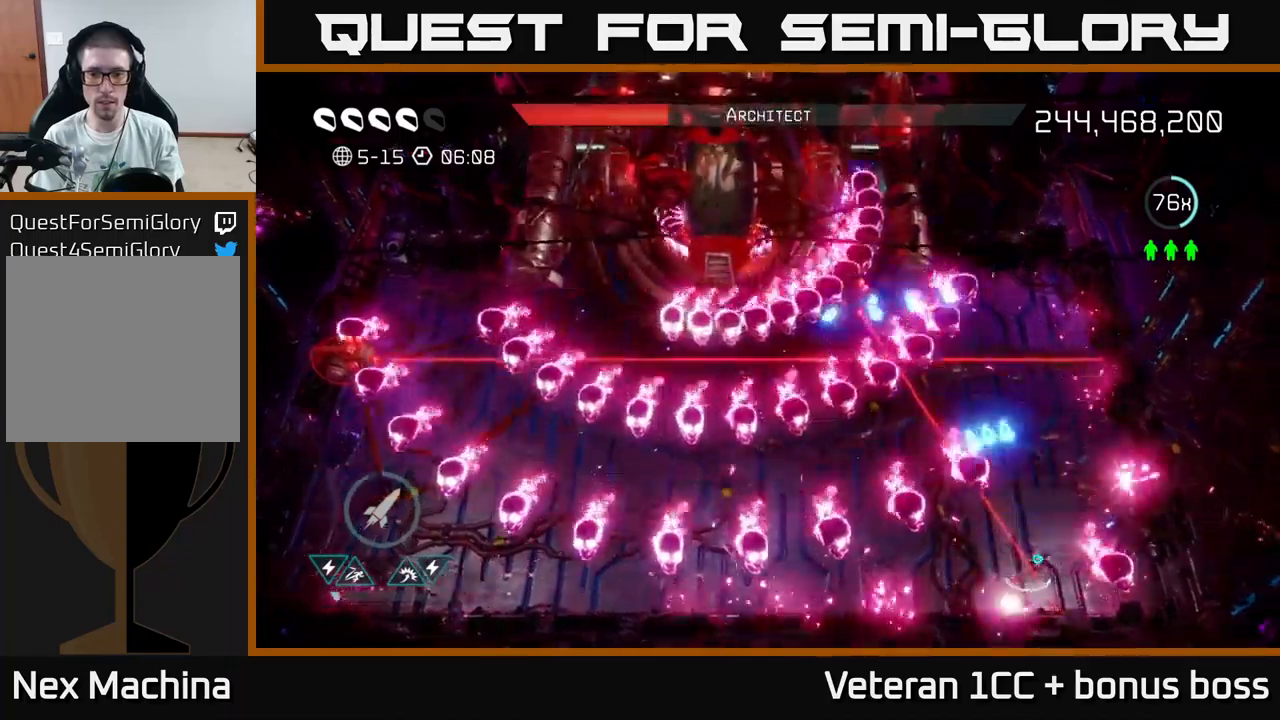
{"buttons": ["R2"], "left_stick": "center", "right_stick": "up-left", "events": [[33, "left_stick", "center"], [116, "R2", "down"], [166, "R2", "up"], [250, "R2", "down"], [283, "left_stick", "left"], [333, "R2", "up"], [416, "R2", "down"], [433, "left_stick", "center"]]}
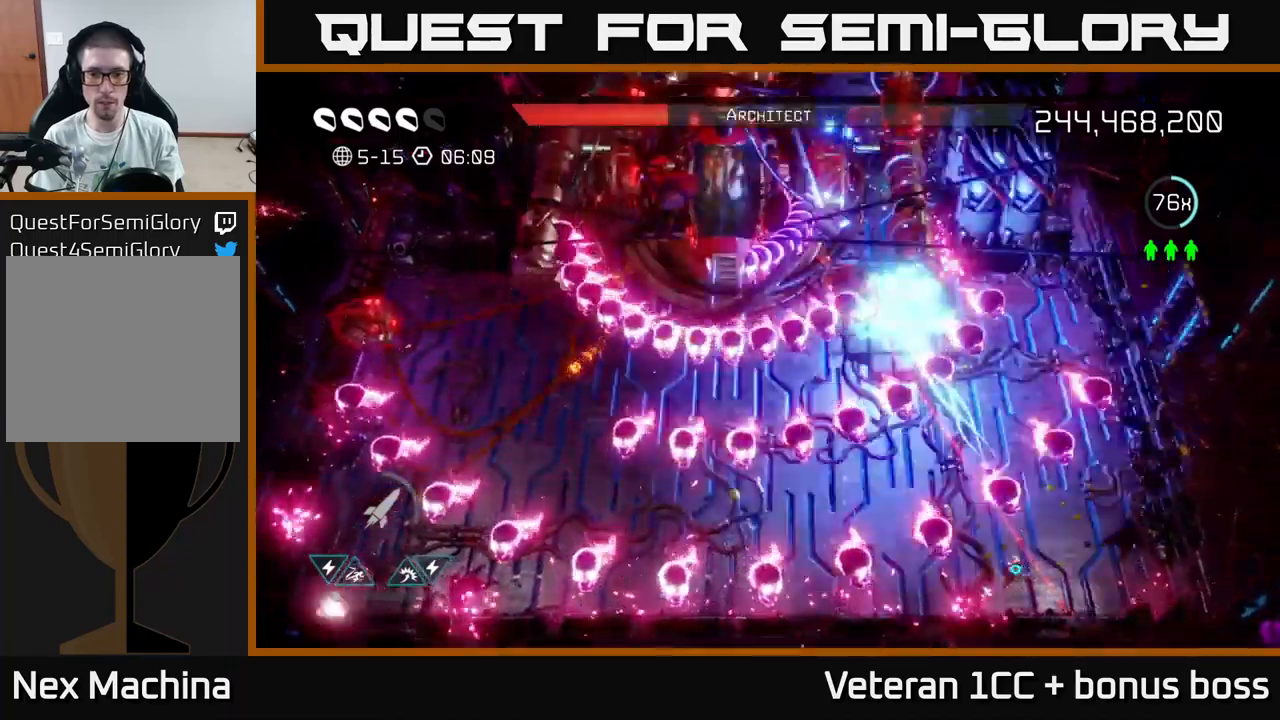
{"buttons": [], "left_stick": "center", "right_stick": "up-left", "events": [[16, "R2", "up"], [150, "left_stick", "up-right"], [250, "left_stick", "up-left"], [366, "left_stick", "down-left"], [416, "left_stick", "center"]]}
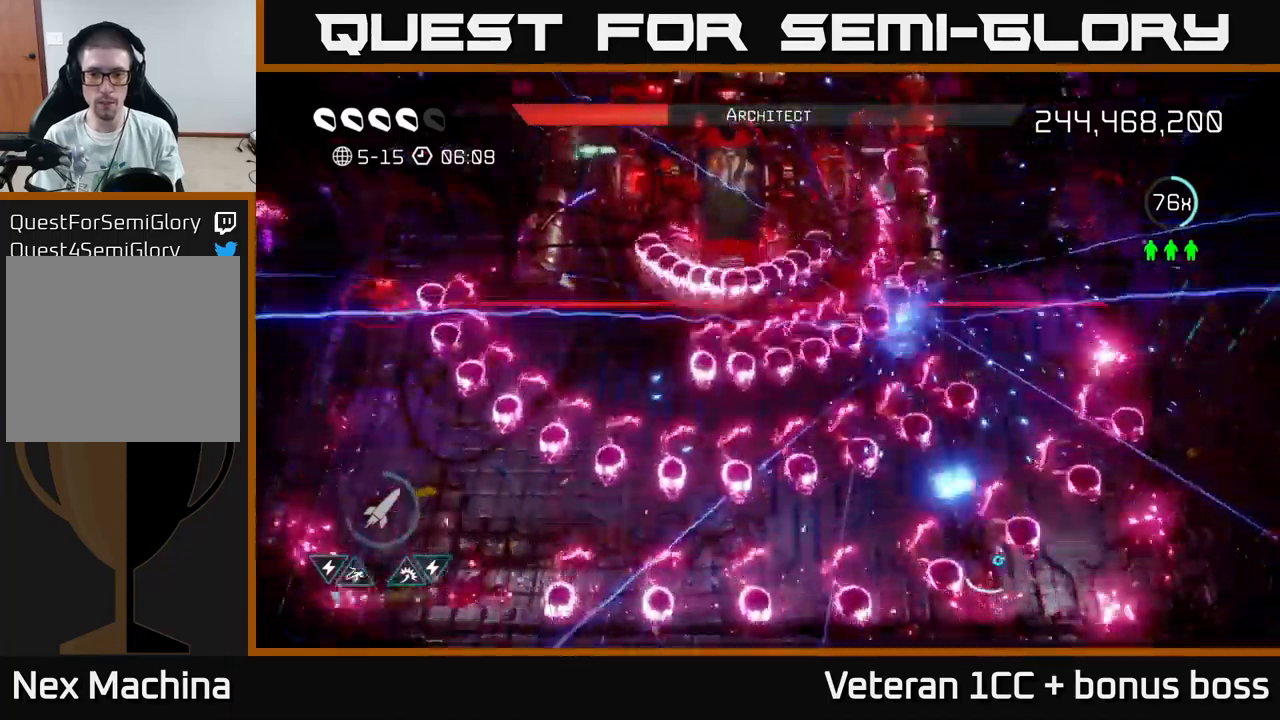
{"buttons": [], "left_stick": "left", "right_stick": "up", "events": [[233, "right_stick", "up"], [500, "left_stick", "left"]]}
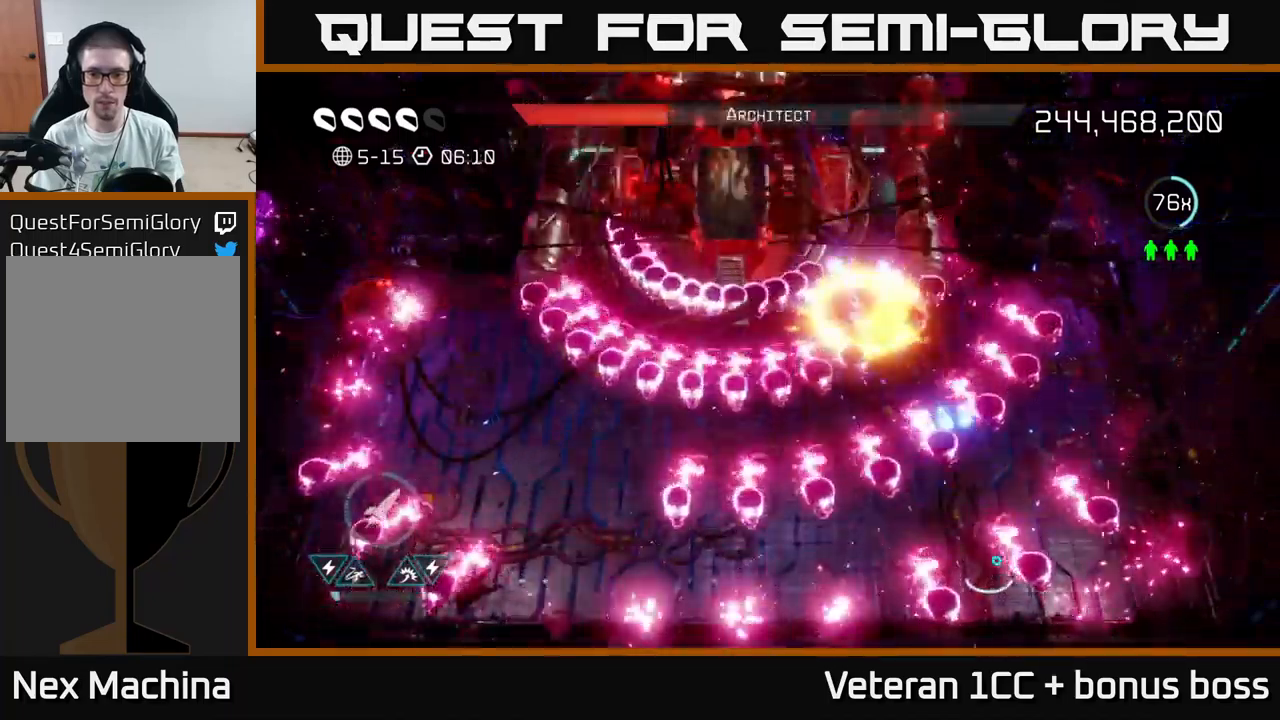
{"buttons": [], "left_stick": "center", "right_stick": "up-left", "events": [[66, "left_stick", "center"], [316, "right_stick", "up-left"], [333, "left_stick", "up-left"], [383, "R2", "down"], [433, "left_stick", "center"], [466, "R2", "up"]]}
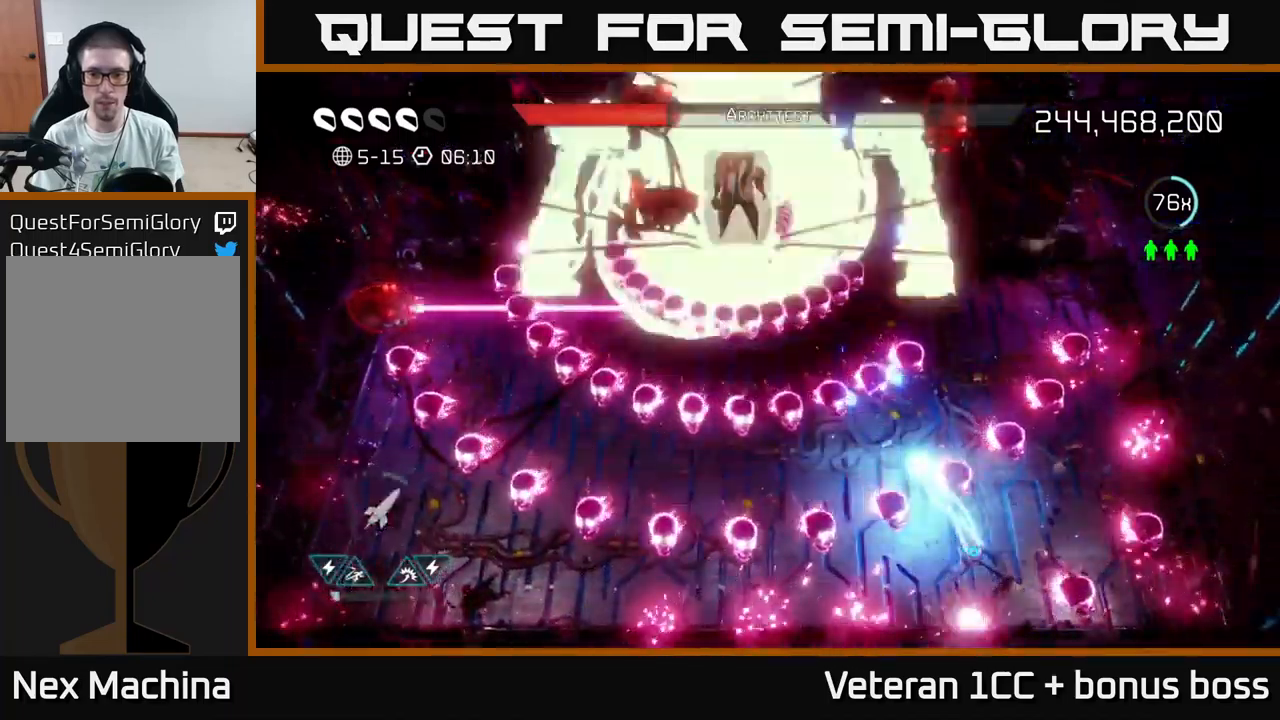
{"buttons": [], "left_stick": "right", "right_stick": "up-left", "events": [[50, "R2", "down"], [133, "R2", "up"], [133, "left_stick", "down-left"], [250, "left_stick", "center"], [483, "left_stick", "right"]]}
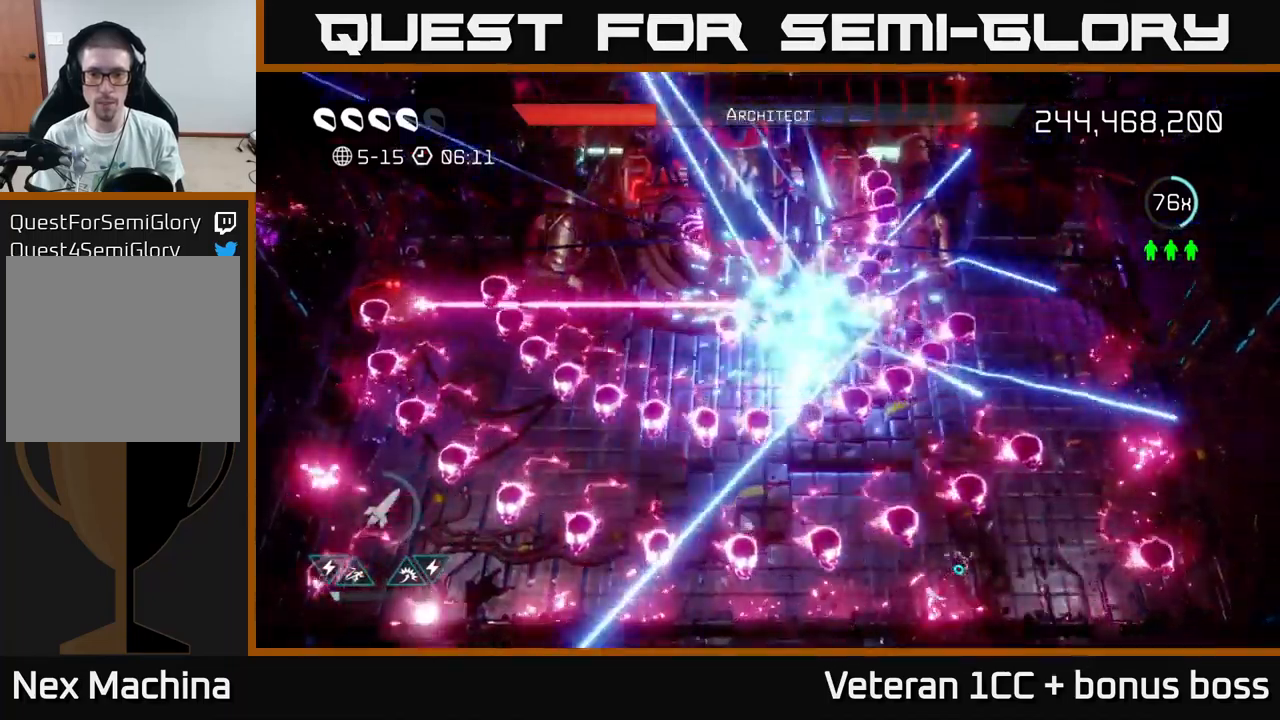
{"buttons": [], "left_stick": "left", "right_stick": "up-left", "events": [[116, "left_stick", "center"], [433, "left_stick", "left"]]}
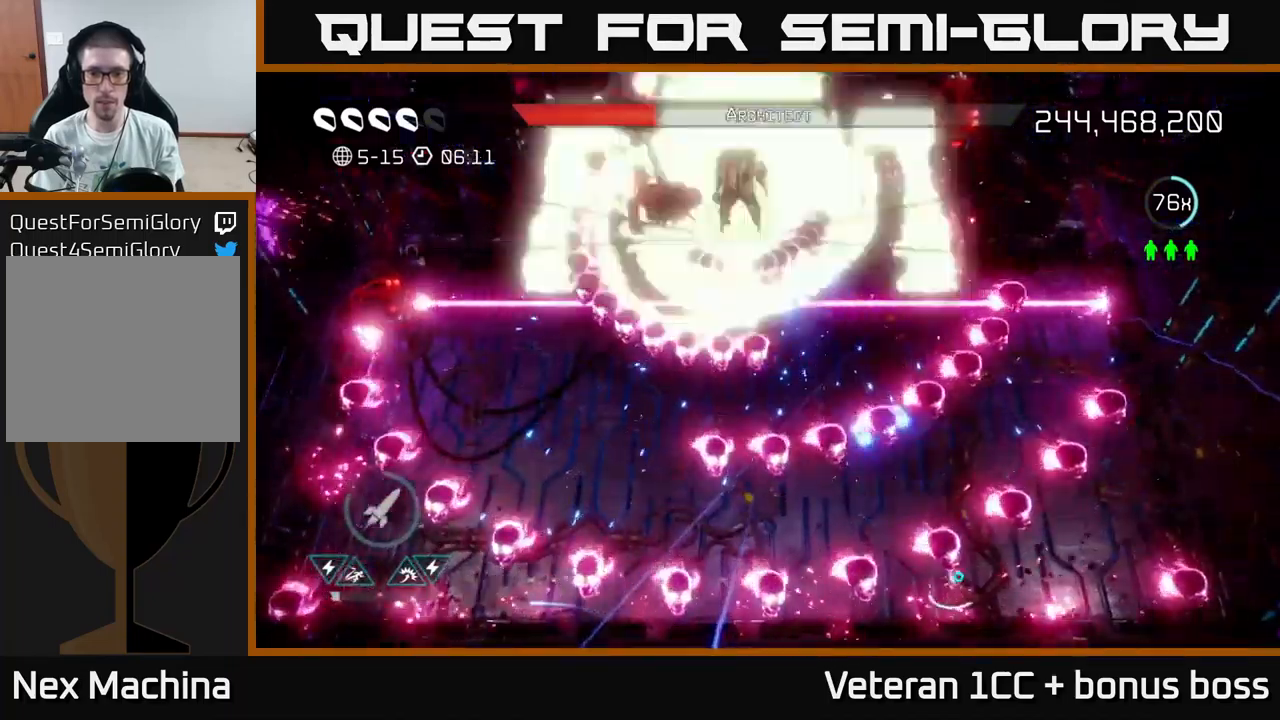
{"buttons": ["R2"], "left_stick": "center", "right_stick": "up-left", "events": [[150, "left_stick", "center"], [283, "left_stick", "up"], [433, "left_stick", "center"], [500, "R2", "down"]]}
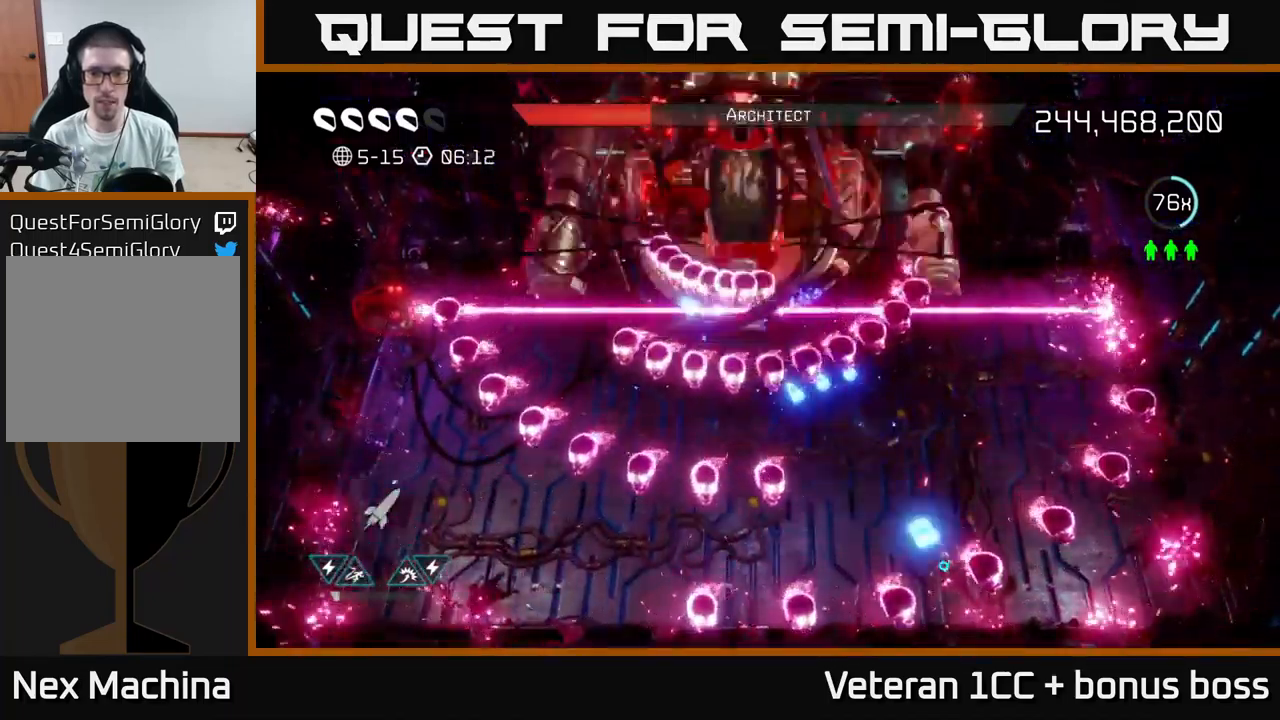
{"buttons": [], "left_stick": "down-right", "right_stick": "up-left", "events": [[100, "R2", "up"], [183, "R2", "down"], [233, "R2", "up"], [316, "R2", "down"], [366, "left_stick", "down"], [416, "R2", "up"], [450, "left_stick", "down-right"]]}
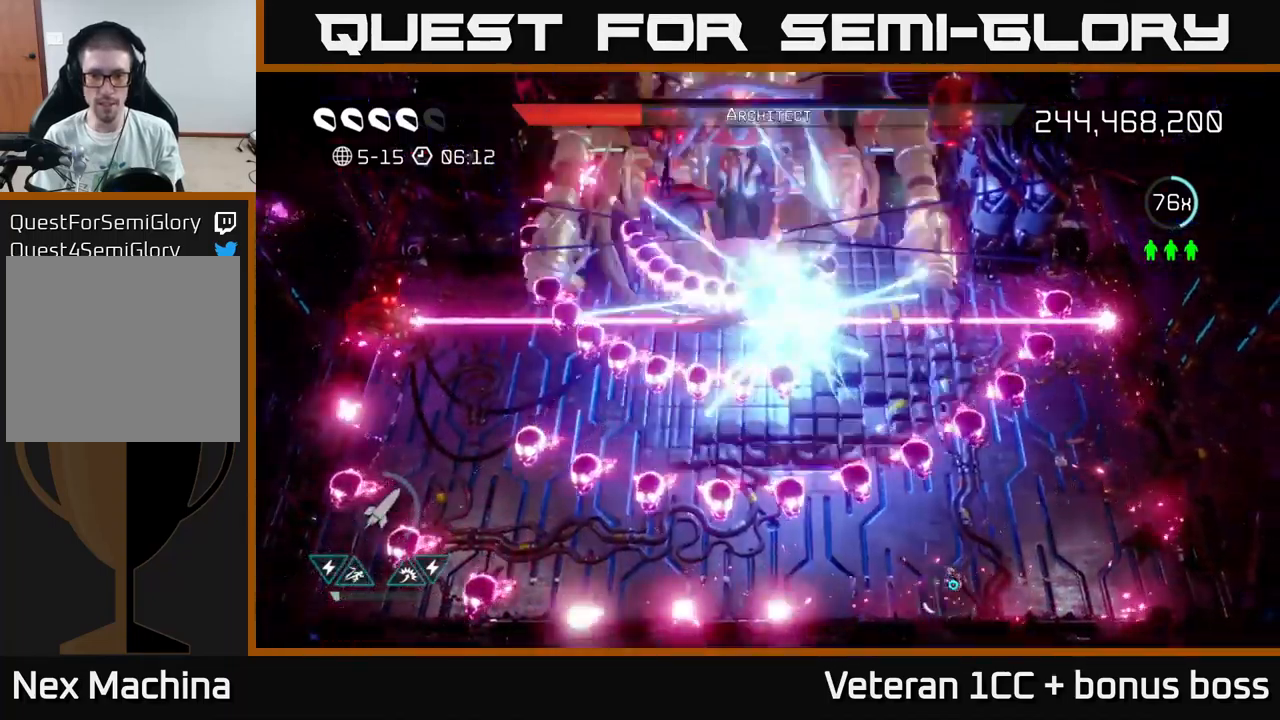
{"buttons": [], "left_stick": "up-left", "right_stick": "up-left", "events": [[16, "left_stick", "right"], [116, "left_stick", "center"], [333, "left_stick", "up-left"]]}
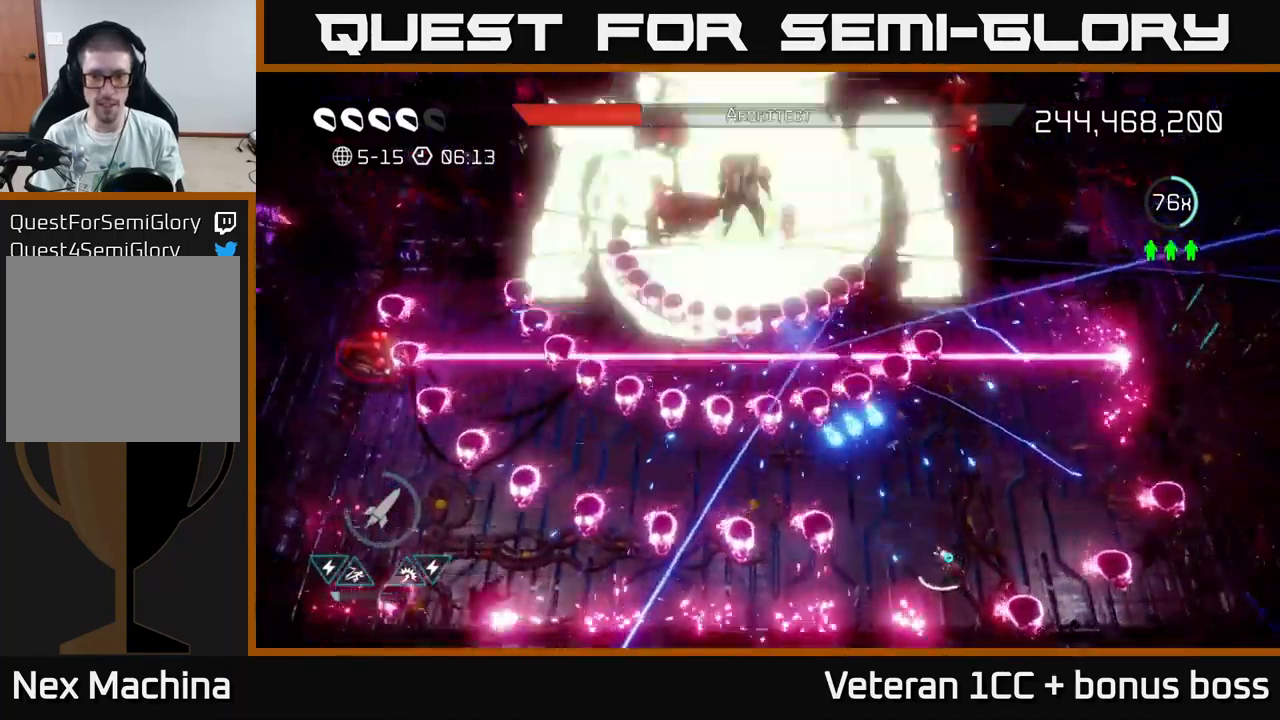
{"buttons": [], "left_stick": "center", "right_stick": "up-left", "events": [[16, "left_stick", "center"], [249, "R2", "down"], [349, "R2", "up"], [432, "R2", "down"], [499, "R2", "up"]]}
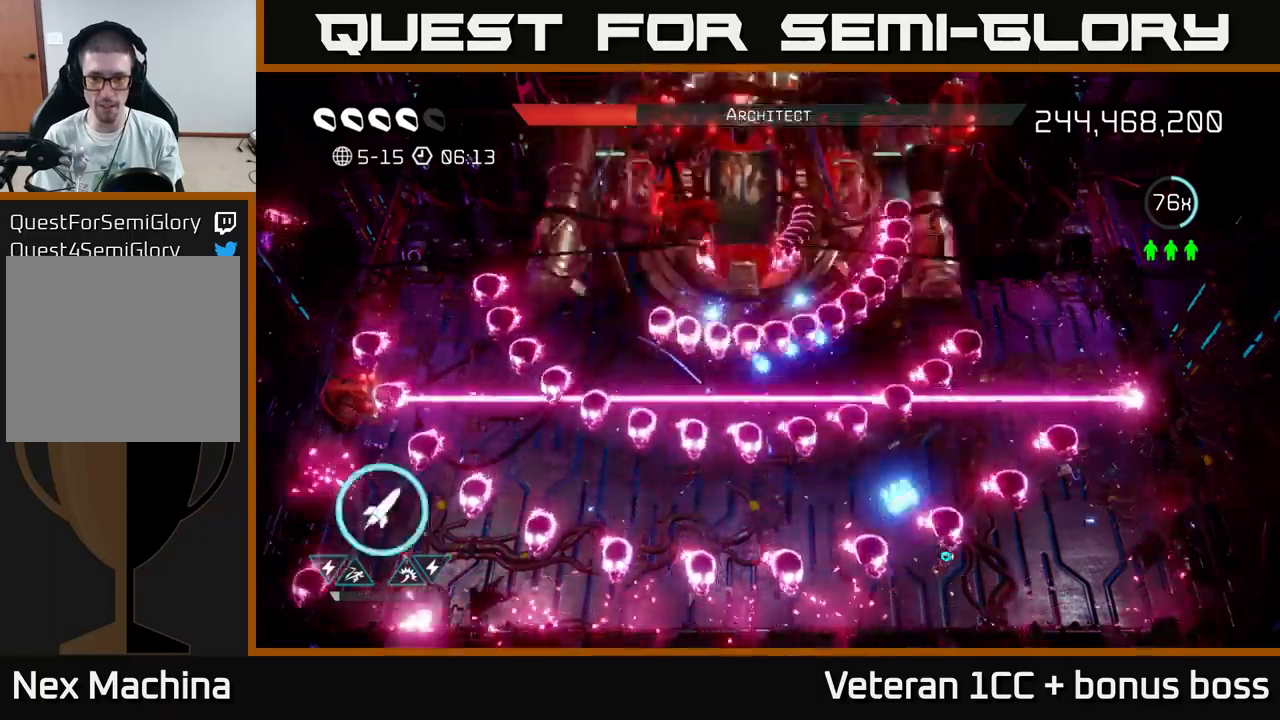
{"buttons": [], "left_stick": "center", "right_stick": "up-left", "events": [[83, "left_stick", "left"], [100, "R2", "down"], [133, "R2", "up"], [167, "left_stick", "center"], [233, "R2", "down"], [317, "R2", "up"], [350, "left_stick", "down-left"], [383, "R2", "down"], [467, "R2", "up"], [483, "left_stick", "center"]]}